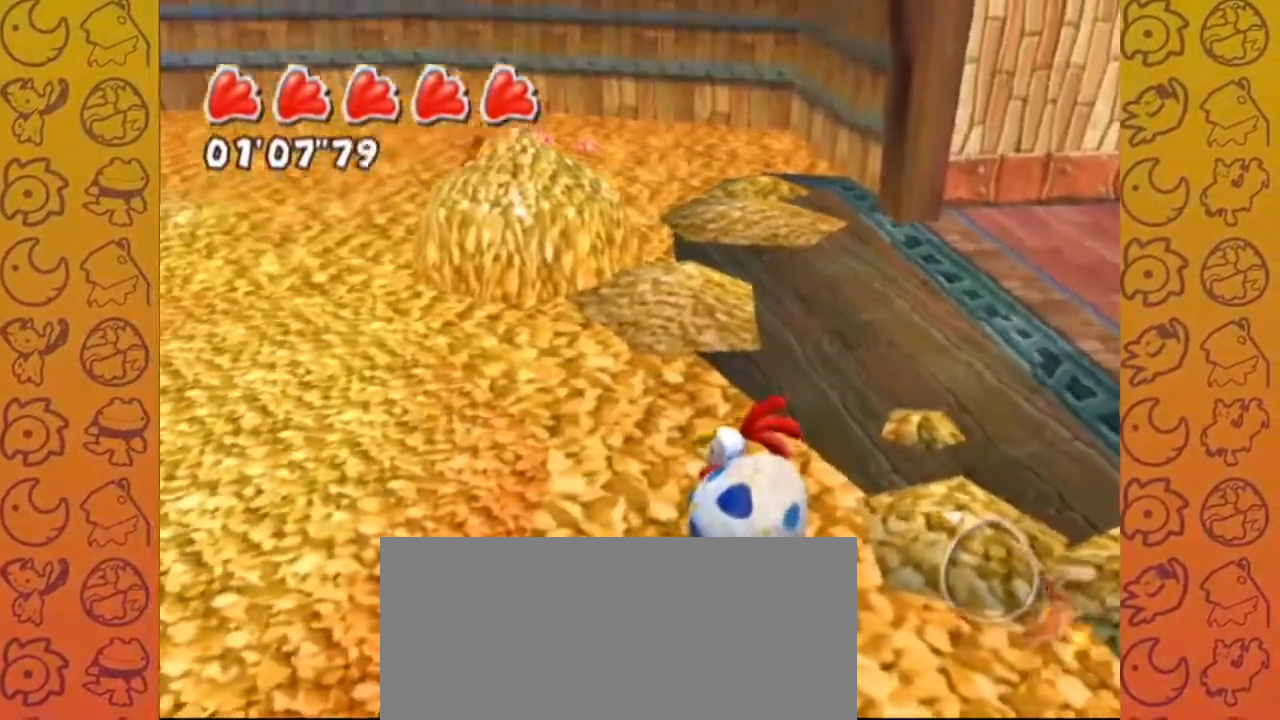
Gameplay with a controller (Nintendo layout); each line is a JSON object with the inputs held at the frame after it (dt_ms = milliseconds from this image to that frame). "events" lists button and stick changes between this image and that frame as [ms after this image, input, new state], when the widget could be followed in between. Not read: L3 R3 START.
{"dt_ms": 1000, "buttons": [], "left_stick": "down", "right_stick": "up-left"}
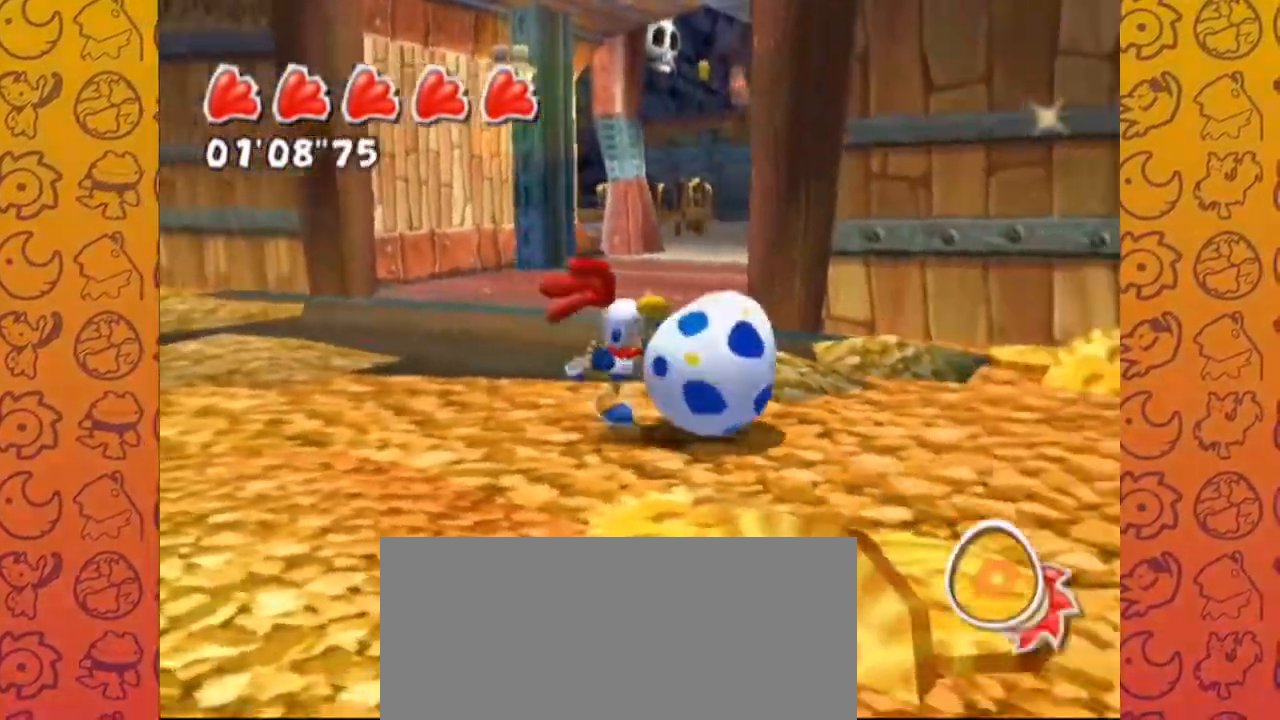
{"dt_ms": 500, "buttons": [], "left_stick": "up-left", "right_stick": "up-left"}
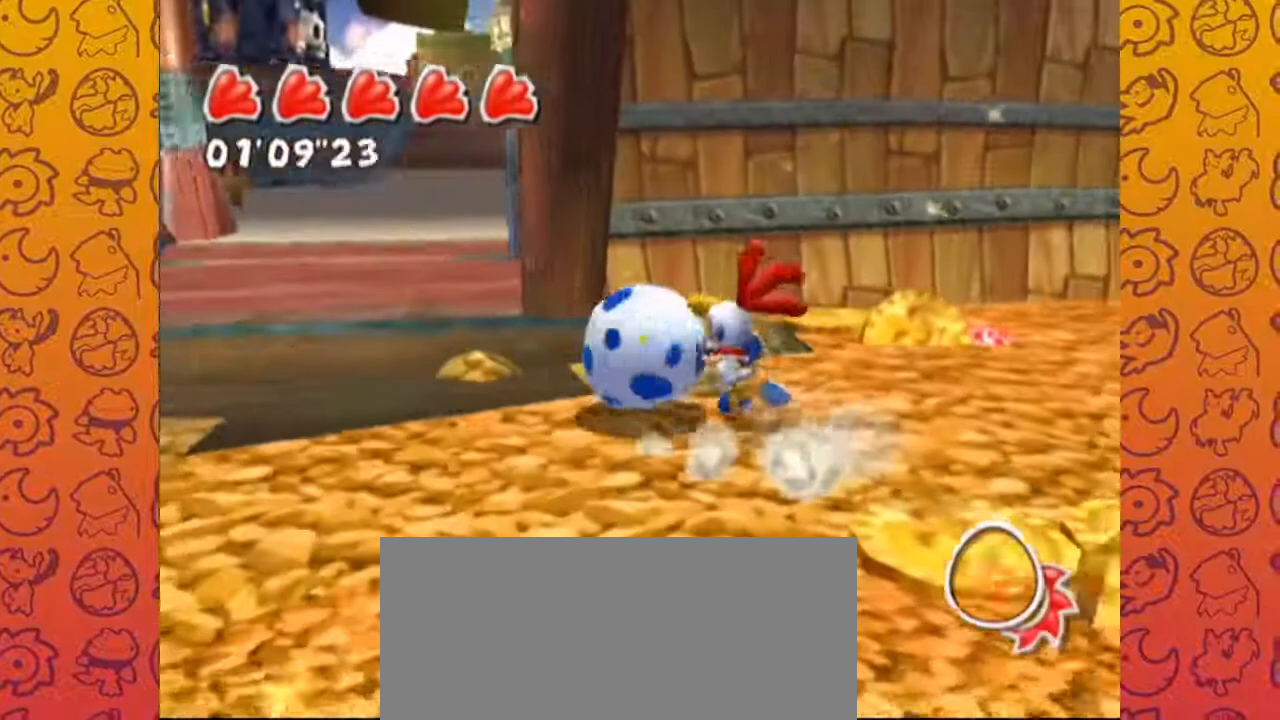
{"dt_ms": 500, "buttons": [], "left_stick": "up-right", "right_stick": "up", "events": [[167, "left_stick", "up"], [217, "right_stick", "up"], [417, "left_stick", "up-right"]]}
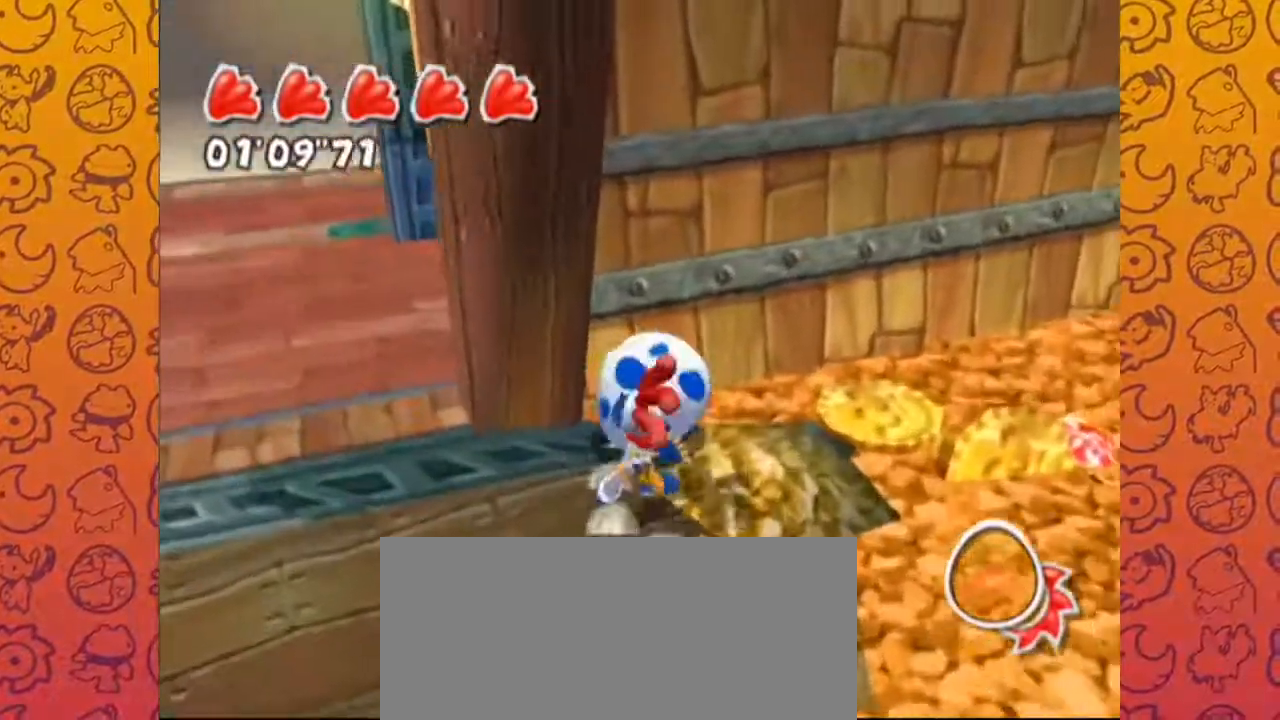
{"dt_ms": 500, "buttons": [], "left_stick": "up-left", "right_stick": "center", "events": [[50, "left_stick", "down-right"], [50, "right_stick", "center"], [233, "left_stick", "center"], [300, "A", "down"], [433, "A", "up"], [433, "left_stick", "up-left"]]}
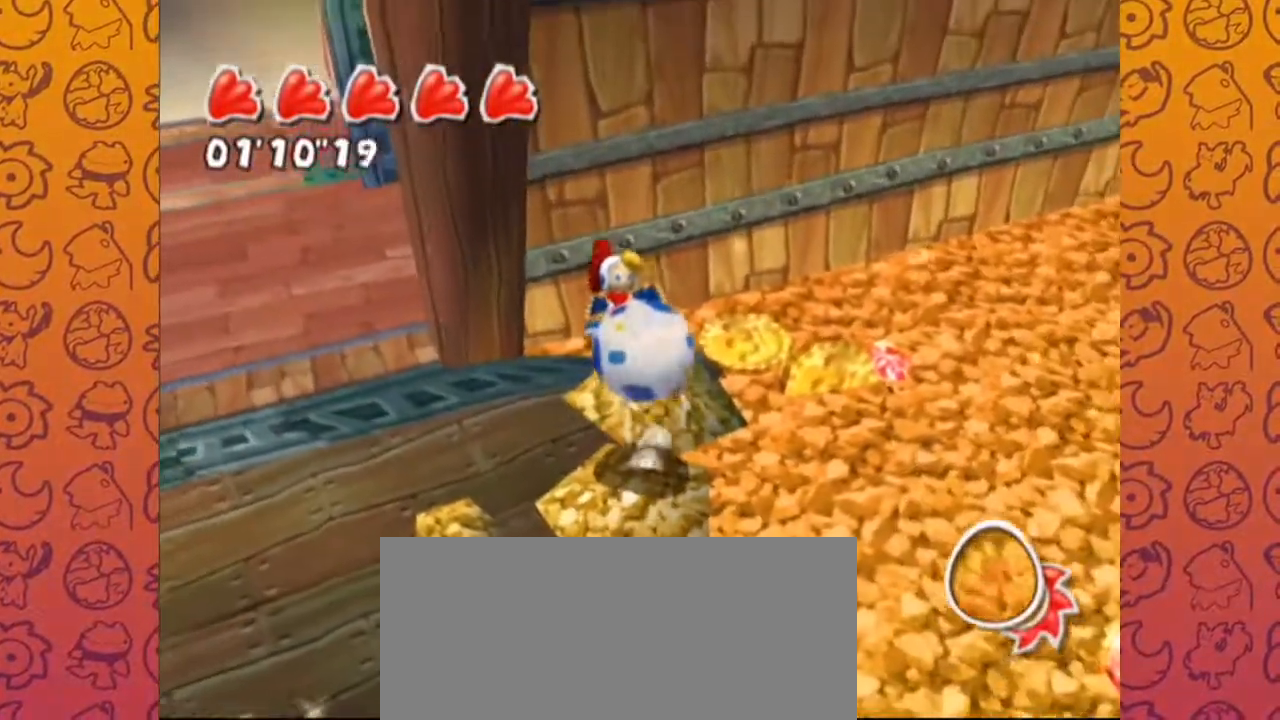
{"dt_ms": 500, "buttons": [], "left_stick": "center", "right_stick": "center"}
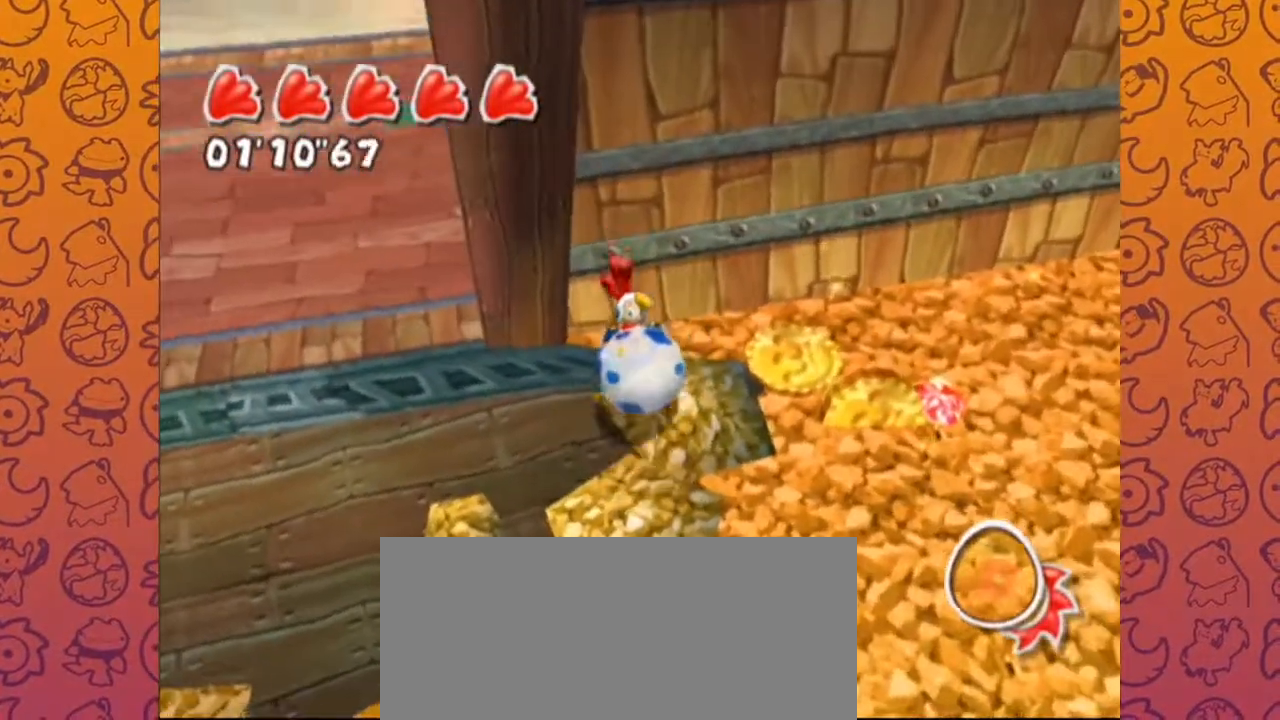
{"dt_ms": 500, "buttons": [], "left_stick": "up-left", "right_stick": "center", "events": [[450, "left_stick", "up-left"]]}
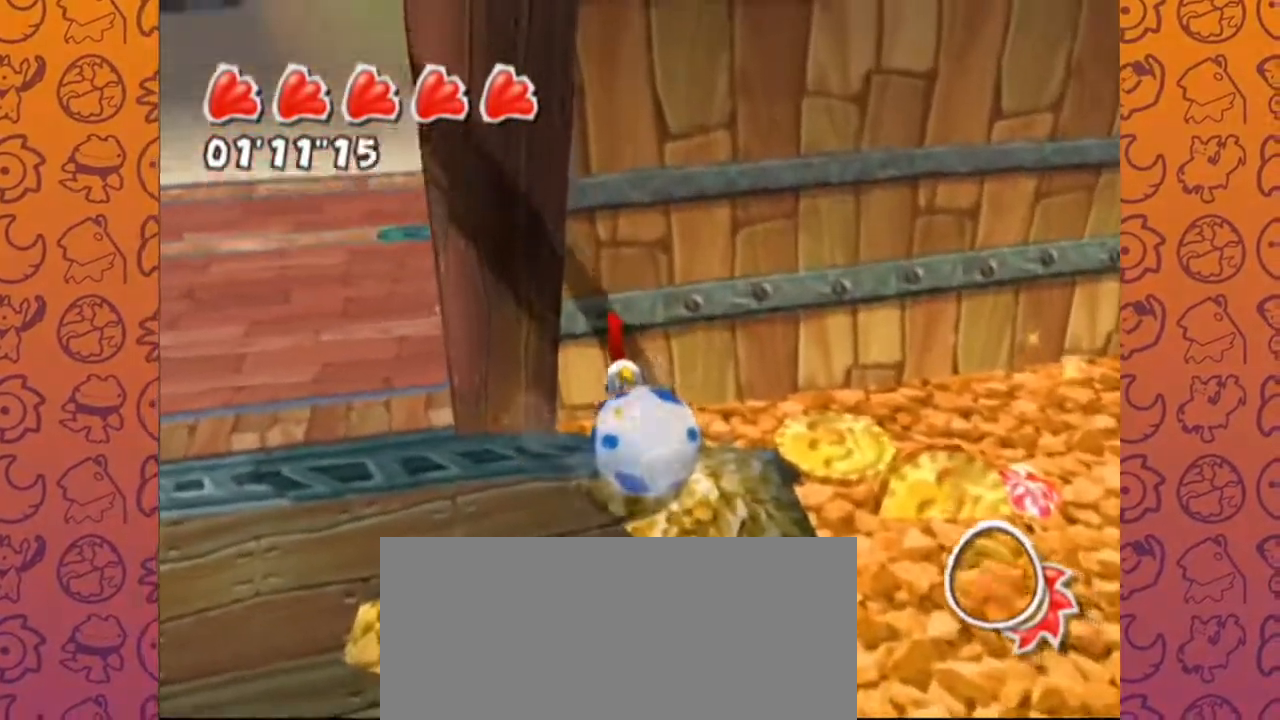
{"dt_ms": 500, "buttons": [], "left_stick": "up-left", "right_stick": "center", "events": []}
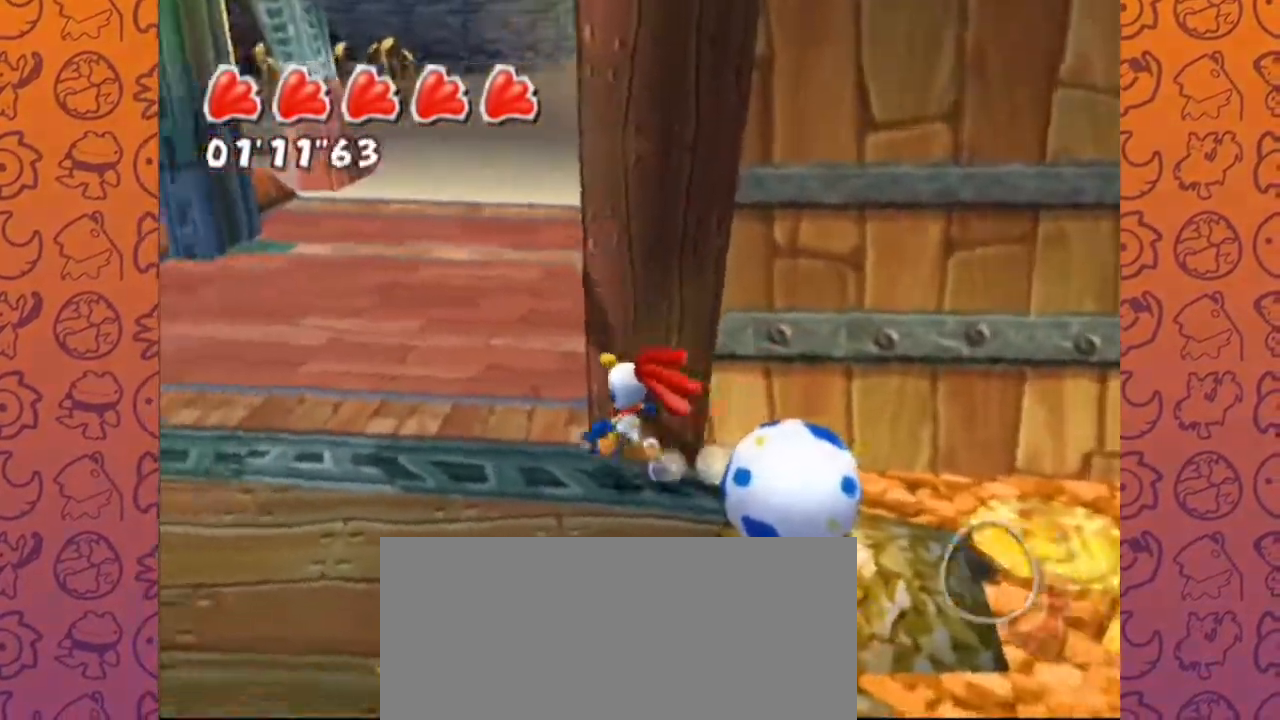
{"dt_ms": 500, "buttons": [], "left_stick": "up", "right_stick": "center", "events": [[33, "left_stick", "up"], [100, "right_stick", "down"], [150, "left_stick", "center"], [150, "right_stick", "center"], [283, "right_stick", "down-right"], [333, "right_stick", "center"], [400, "left_stick", "up"]]}
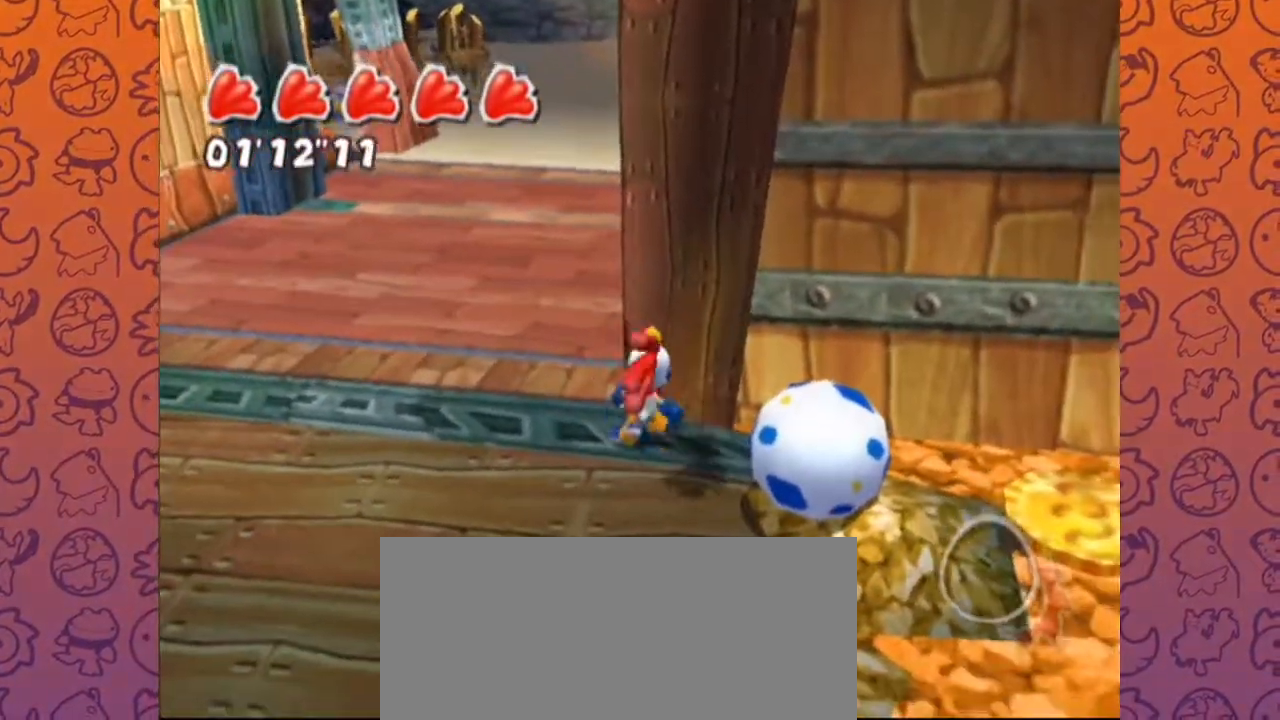
{"dt_ms": 500, "buttons": [], "left_stick": "down-left", "right_stick": "left", "events": [[67, "left_stick", "up-left"], [67, "right_stick", "left"], [267, "left_stick", "up"], [367, "left_stick", "center"], [433, "left_stick", "down-left"]]}